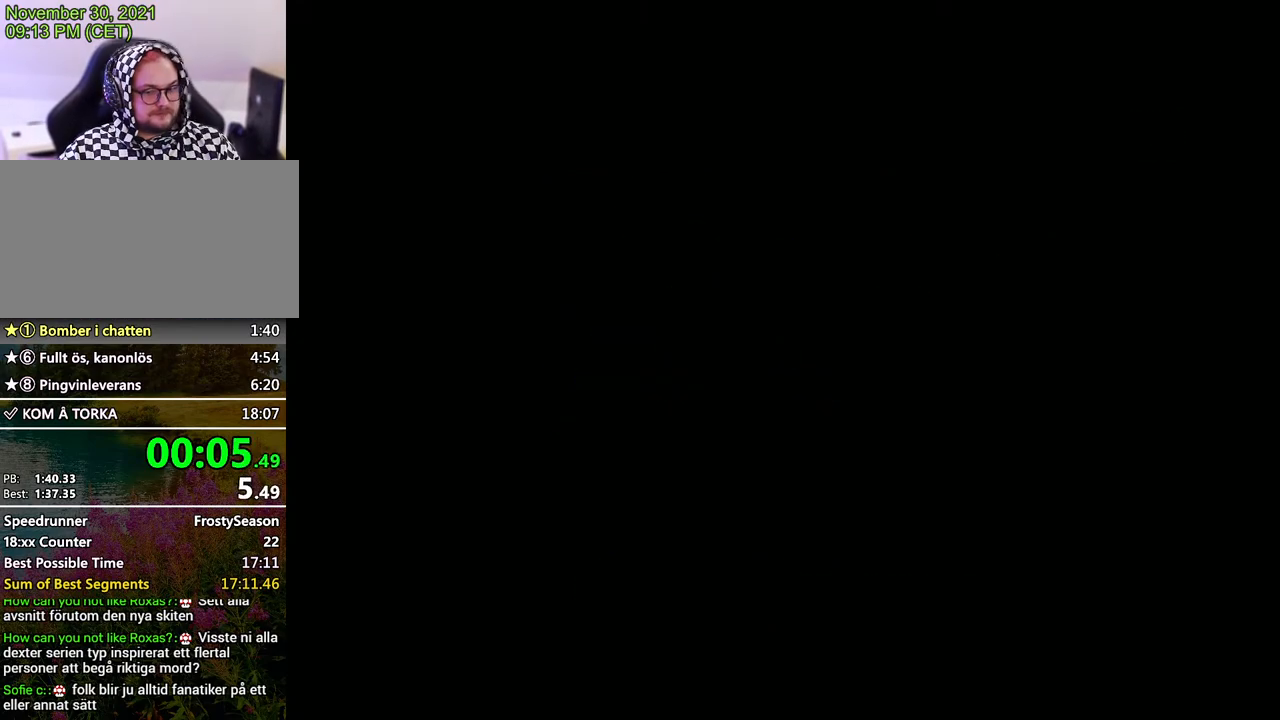
Gameplay with a controller (Nintendo layout); each line is a JSON object with the inputs held at the frame after it. "events" lists button and stick changes between this image and that frame as [ms after this image, input, new state], when the widget could be followed in between. Not read: L3 R3.
{"buttons": ["START"], "left_stick": "center", "events": [[167, "START", "down"], [400, "START", "up"], [467, "START", "down"]]}
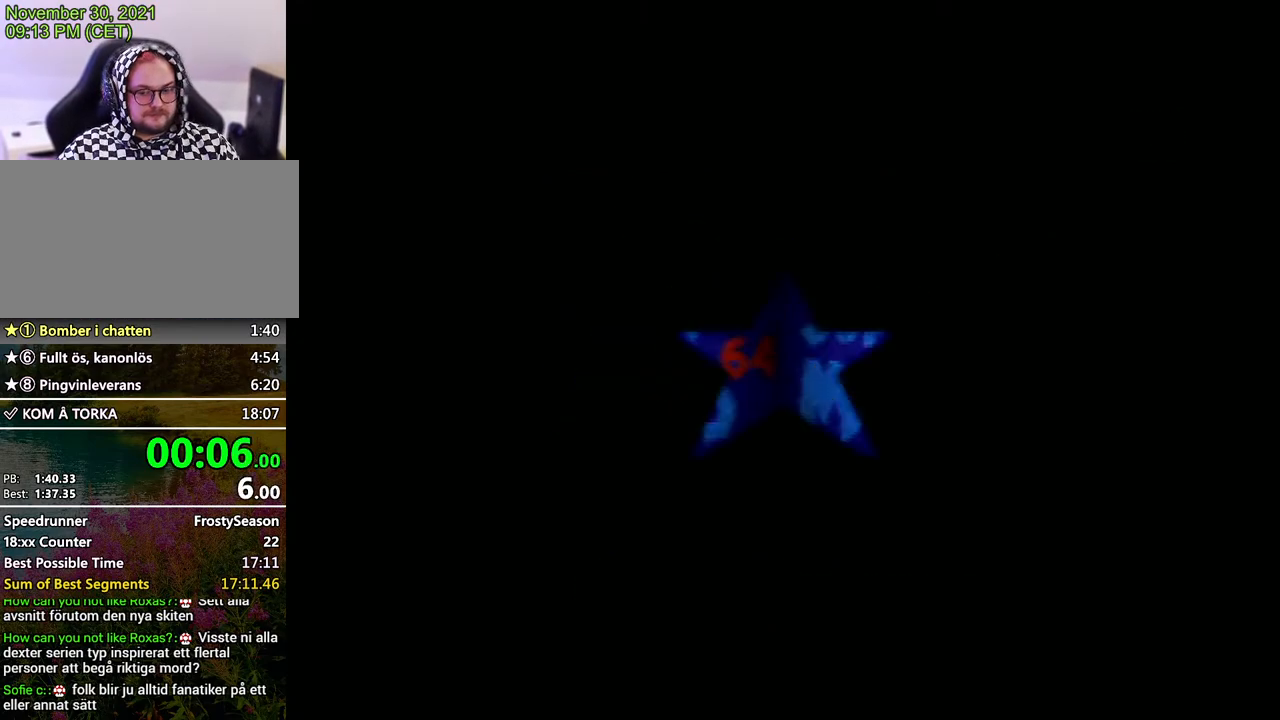
{"buttons": [], "left_stick": "center", "events": [[33, "START", "up"], [133, "START", "down"], [200, "START", "up"], [233, "START", "down"], [300, "START", "up"], [400, "START", "down"], [467, "START", "up"]]}
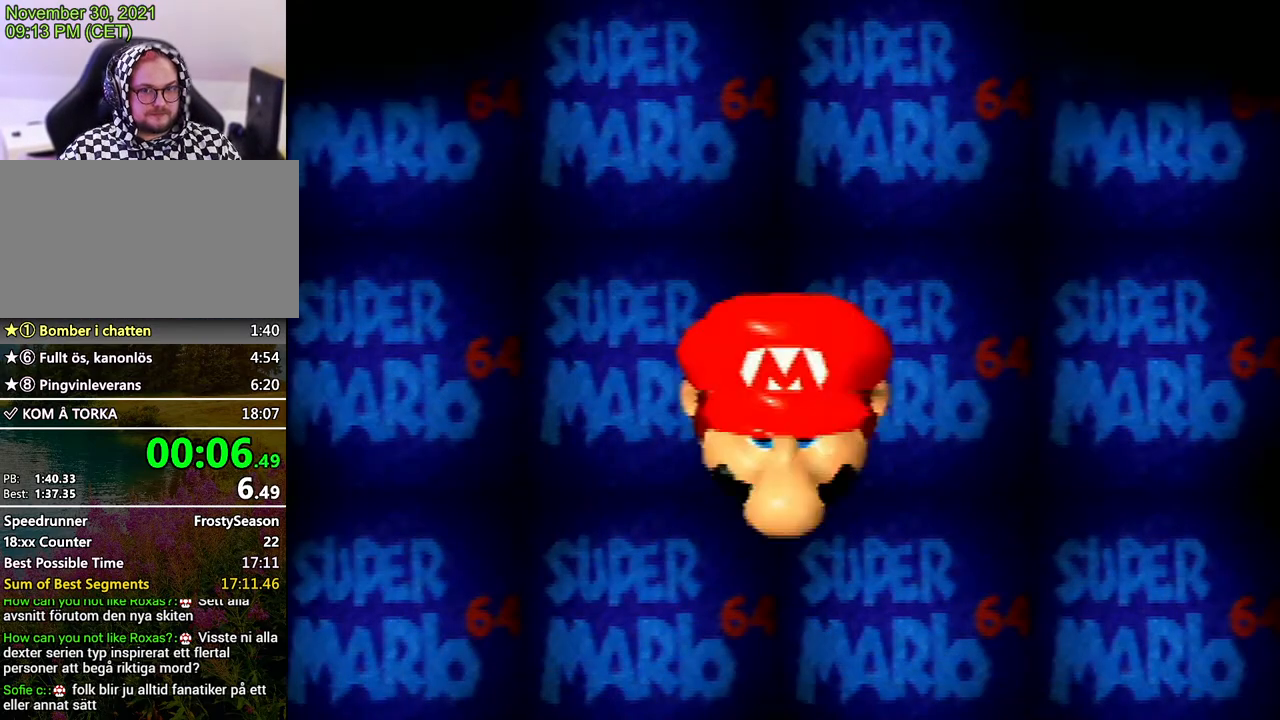
{"buttons": ["START"], "left_stick": "center", "events": [[33, "START", "down"], [133, "START", "up"], [200, "START", "down"], [300, "START", "up"], [367, "START", "down"], [400, "A", "down"], [467, "A", "up"]]}
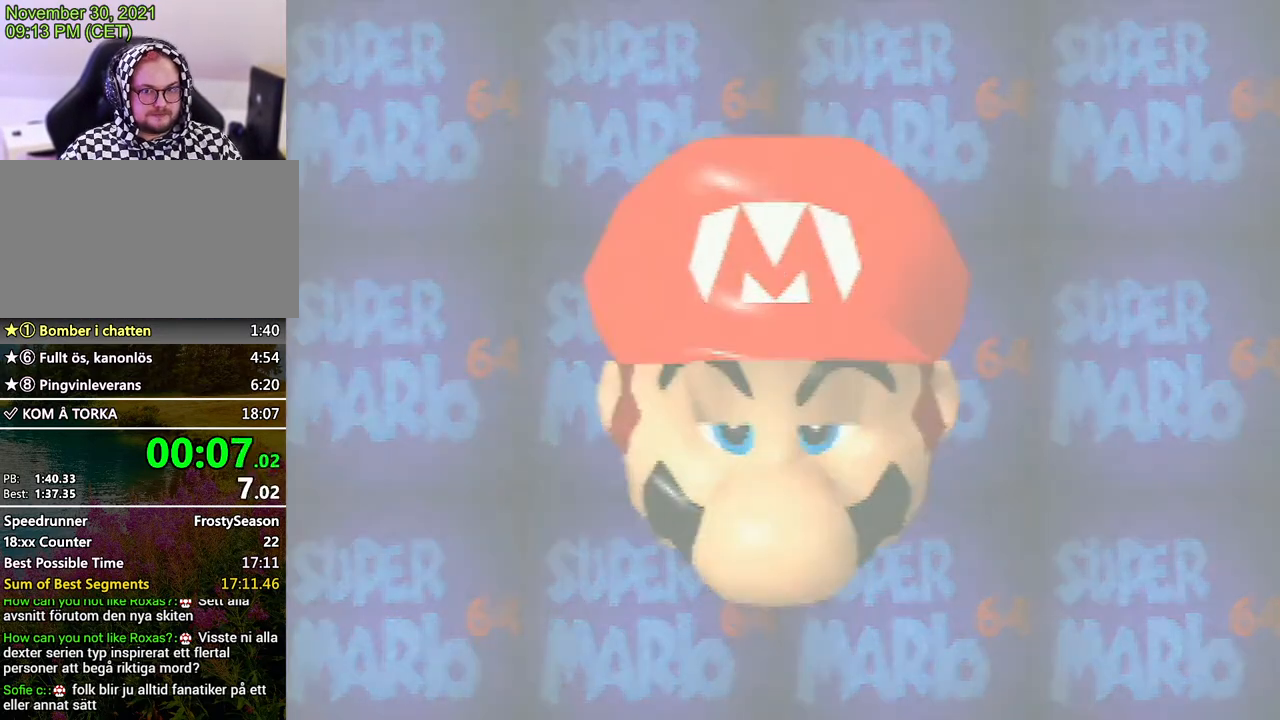
{"buttons": ["A", "START"], "left_stick": "center", "events": [[33, "A", "down"], [33, "START", "up"], [100, "A", "up"], [100, "START", "down"], [167, "START", "up"], [267, "A", "down"], [267, "START", "down"]]}
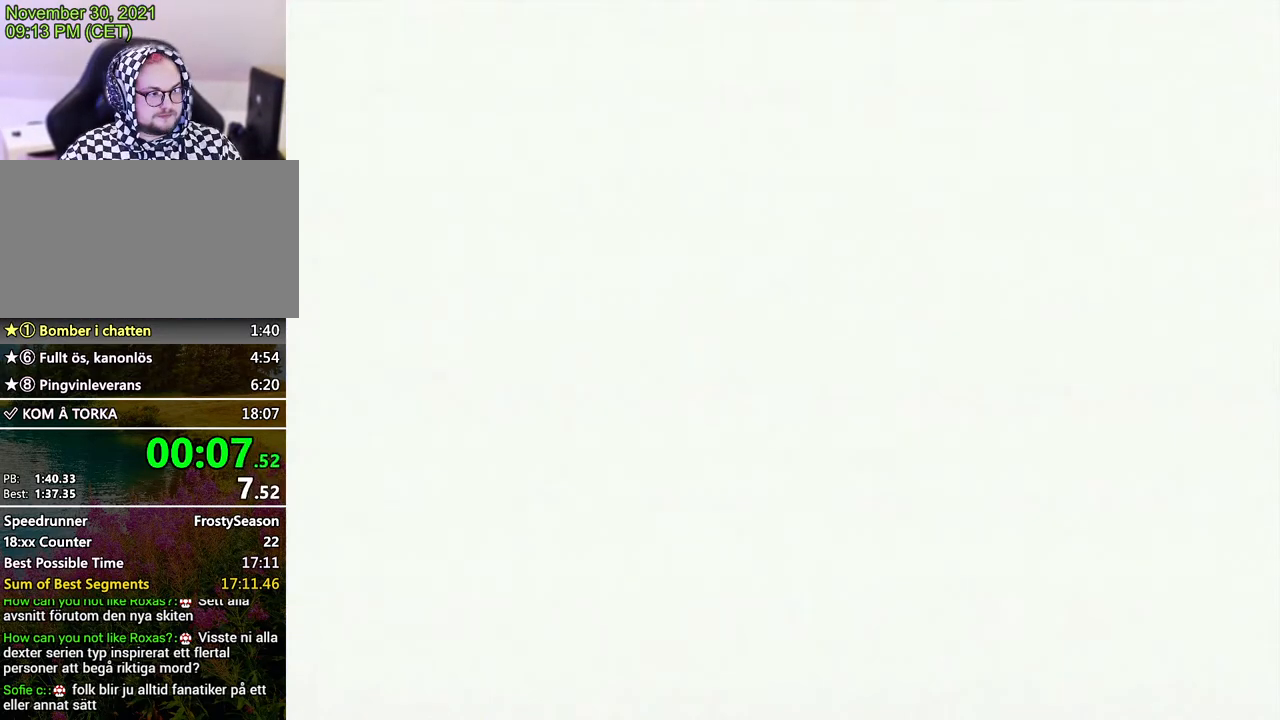
{"buttons": ["A", "START"], "left_stick": "center", "events": [[67, "A", "up"], [67, "START", "up"], [100, "A", "down"], [233, "A", "up"], [233, "START", "down"], [300, "A", "down"], [300, "START", "up"], [367, "START", "down"], [400, "A", "up"], [400, "START", "up"], [467, "A", "down"], [467, "START", "down"]]}
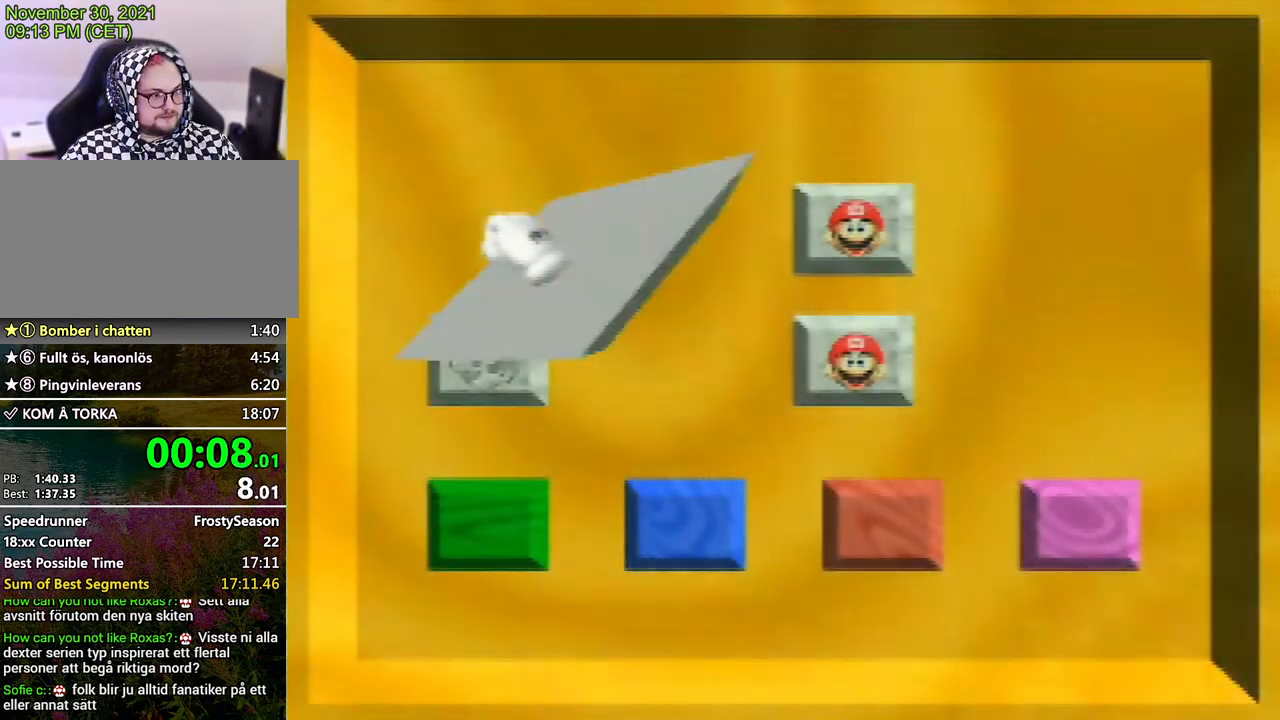
{"buttons": [], "left_stick": "center", "events": [[33, "START", "up"], [67, "A", "up"]]}